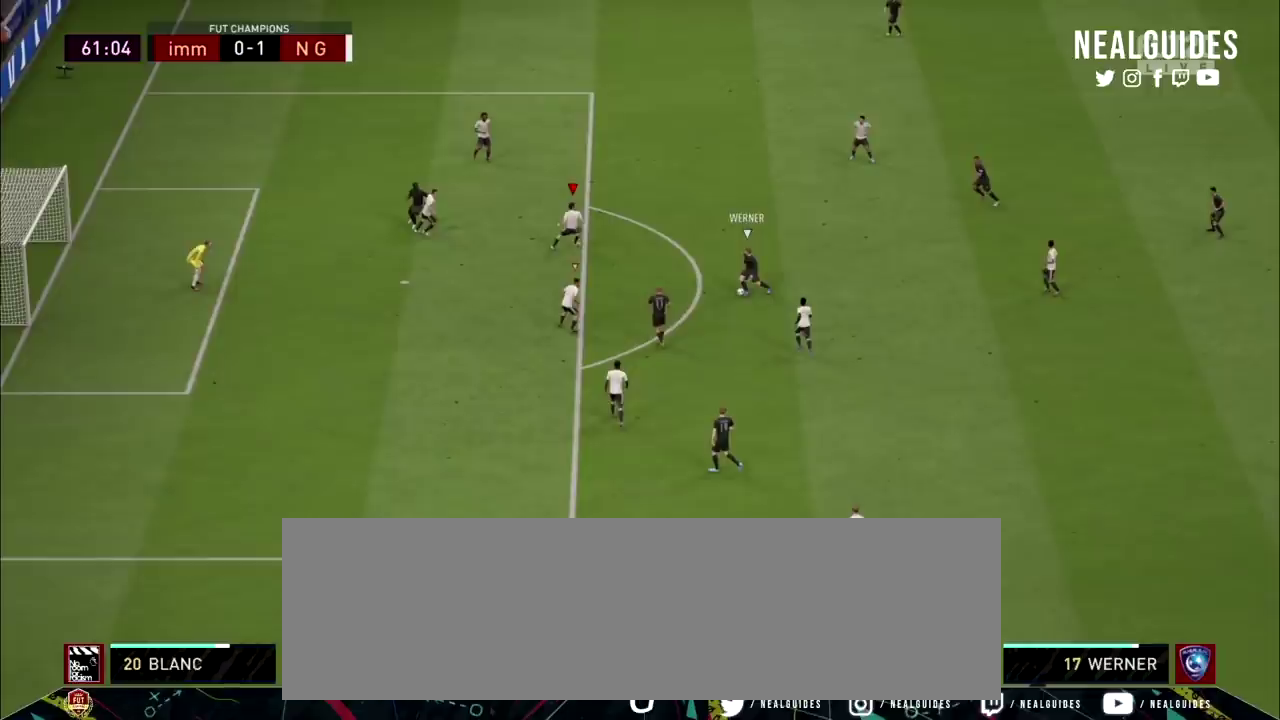
Gameplay with a controller (PlayStation layout); each line is a JSON object with the inputs held at the frame after it (dt_ms = milliseconds from this image to that frame). "events" lists button and stick changes between this image and that frame as [ms after this image, input, new state], when the widget could be followed in between. Not read: HOME L1 L3 R1 R3 left_stick other_buttons.
{"dt_ms": 500, "buttons": ["L2", "R2"], "right_stick": "center", "events": []}
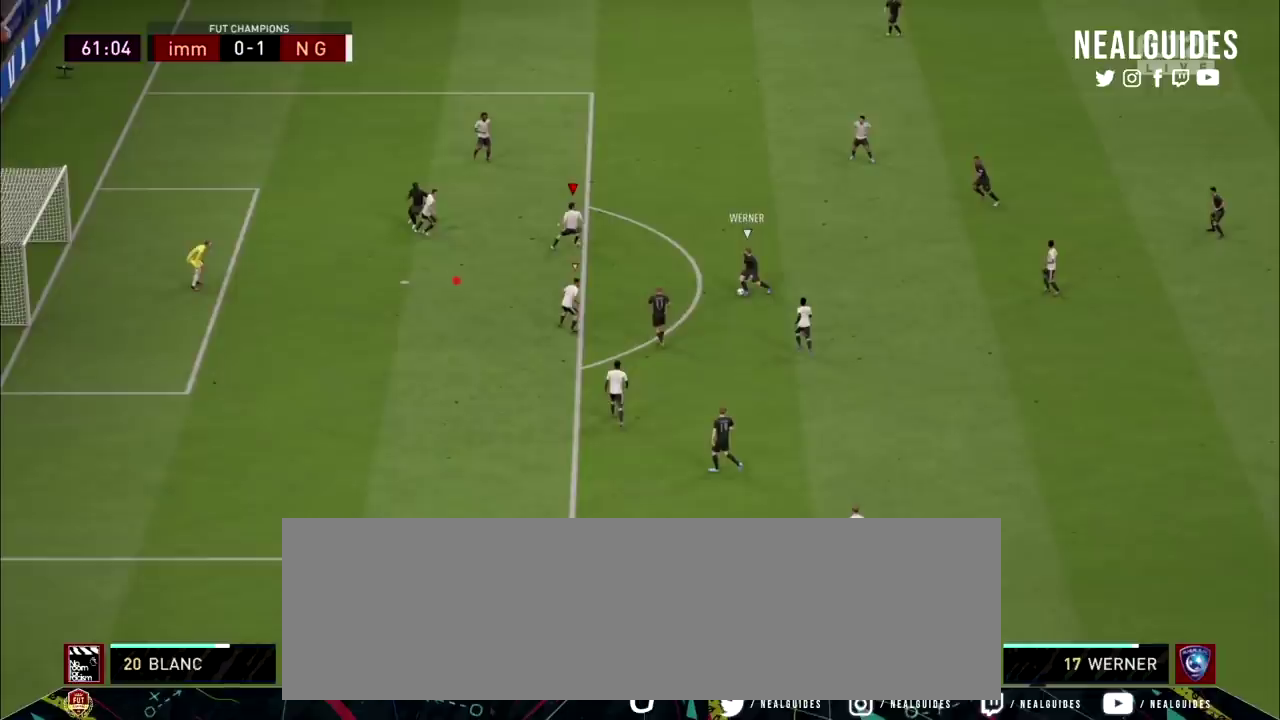
{"dt_ms": 501, "buttons": ["L2", "R2"], "right_stick": "center", "events": []}
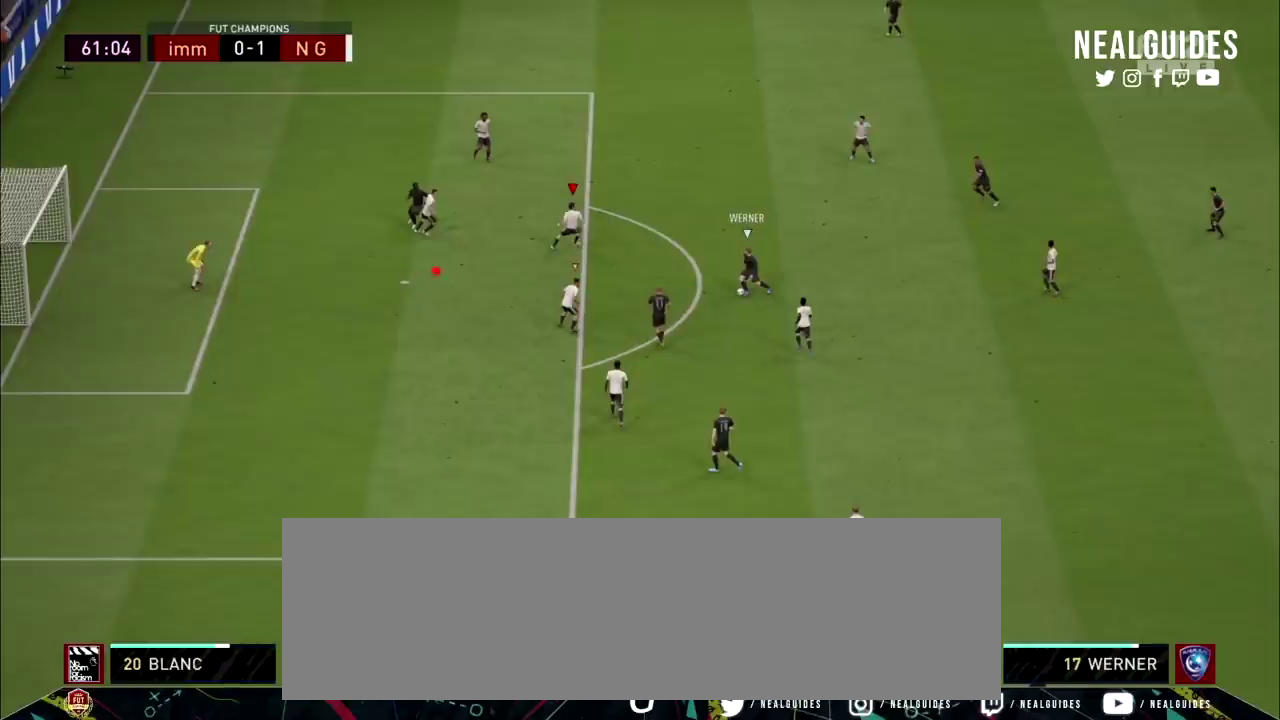
{"dt_ms": 500, "buttons": ["L2", "R2"], "right_stick": "center", "events": []}
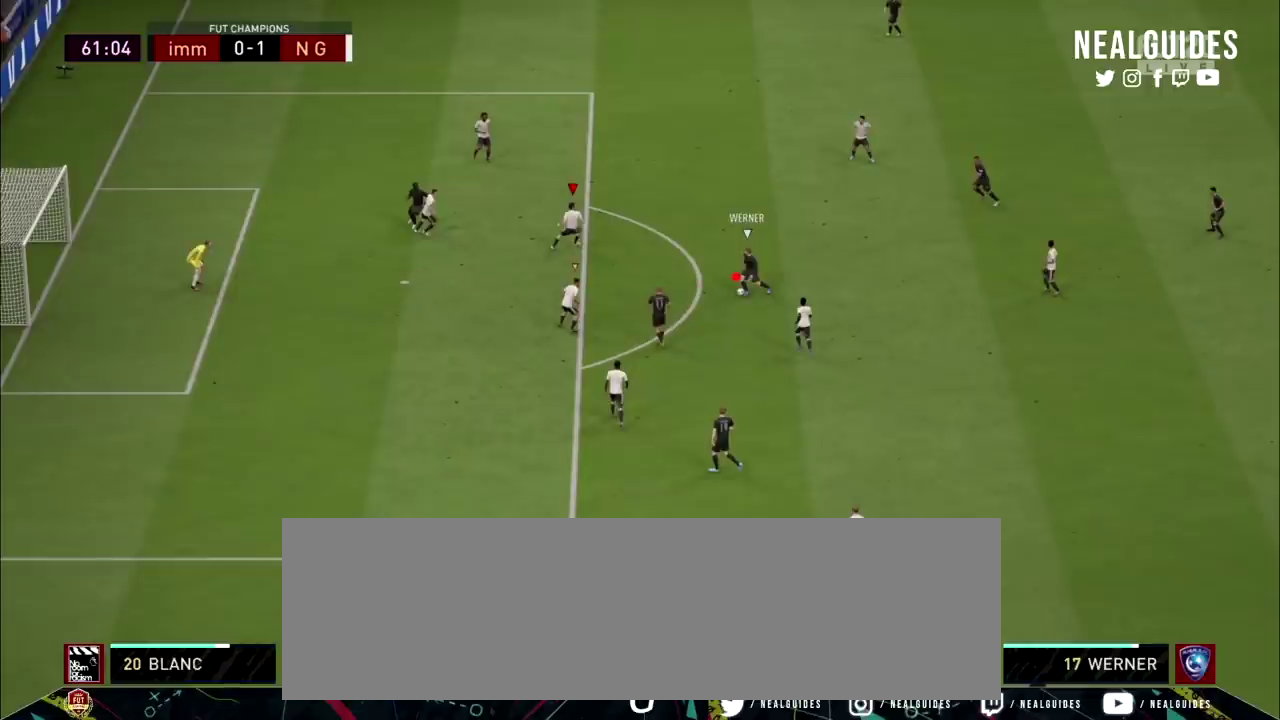
{"dt_ms": 501, "buttons": ["L2", "R2"], "right_stick": "center", "events": []}
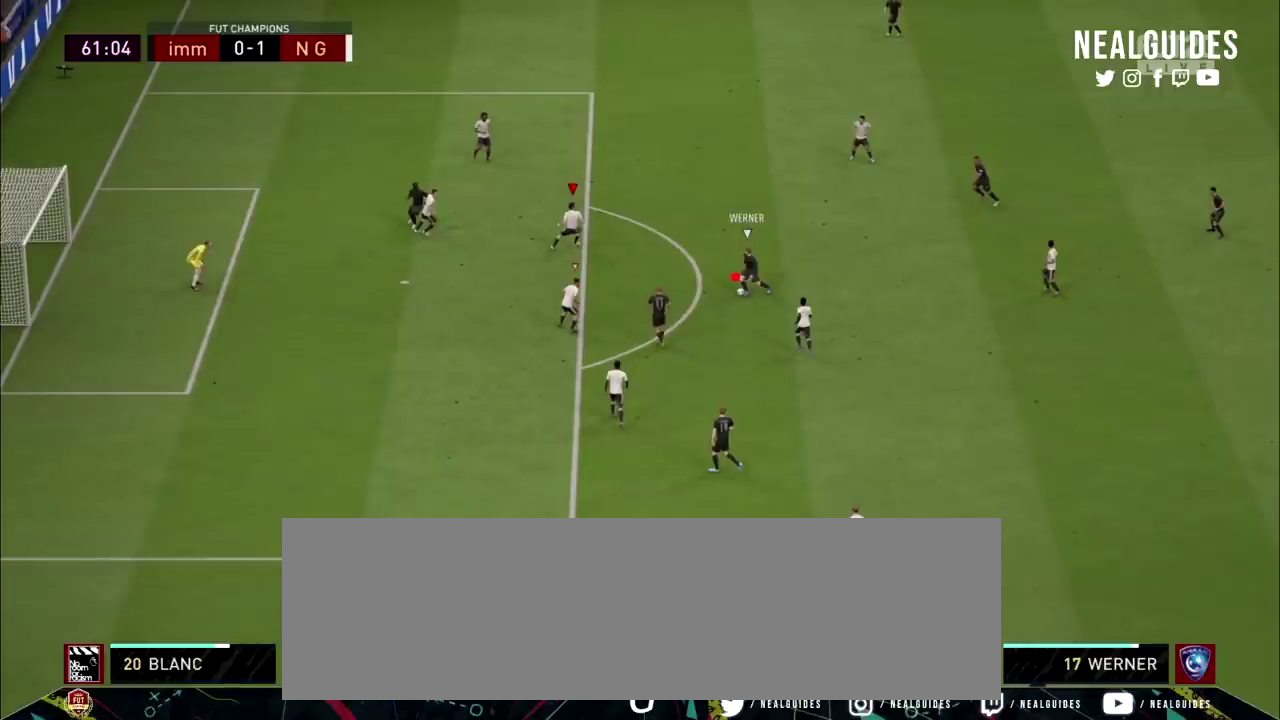
{"dt_ms": 500, "buttons": ["L2", "R2"], "right_stick": "center", "events": []}
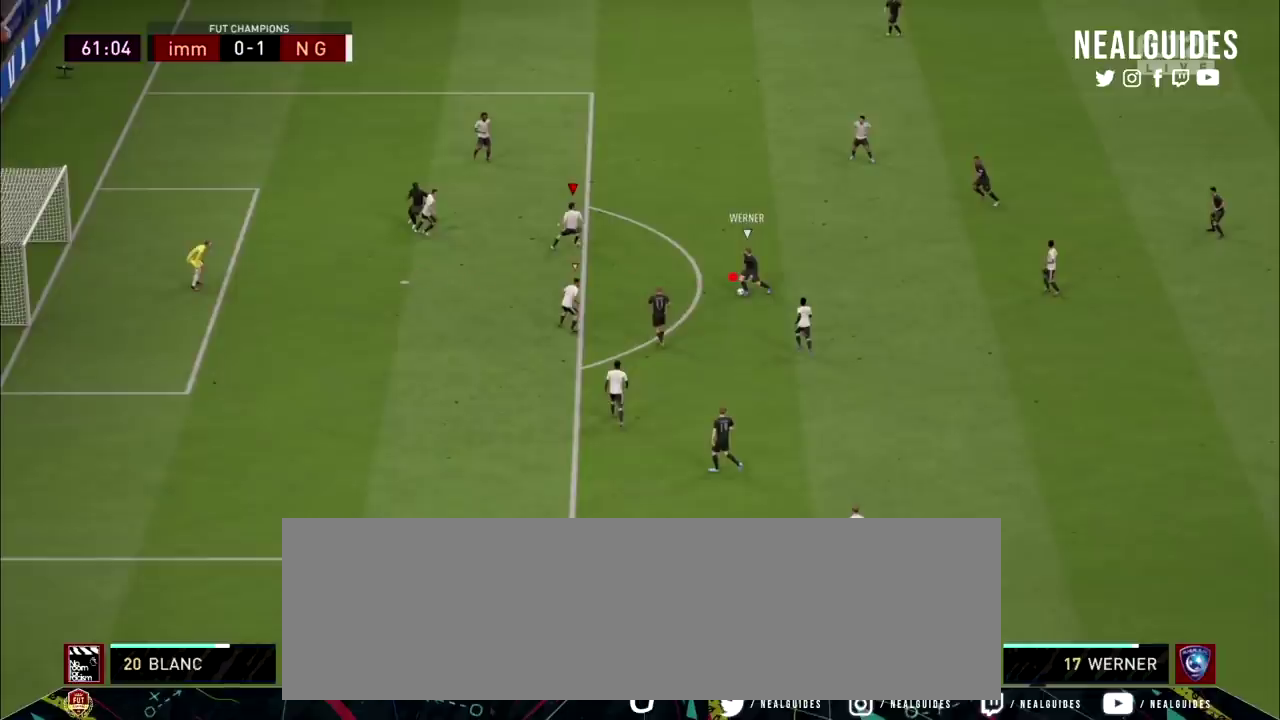
{"dt_ms": 501, "buttons": ["L2", "R2"], "right_stick": "center", "events": []}
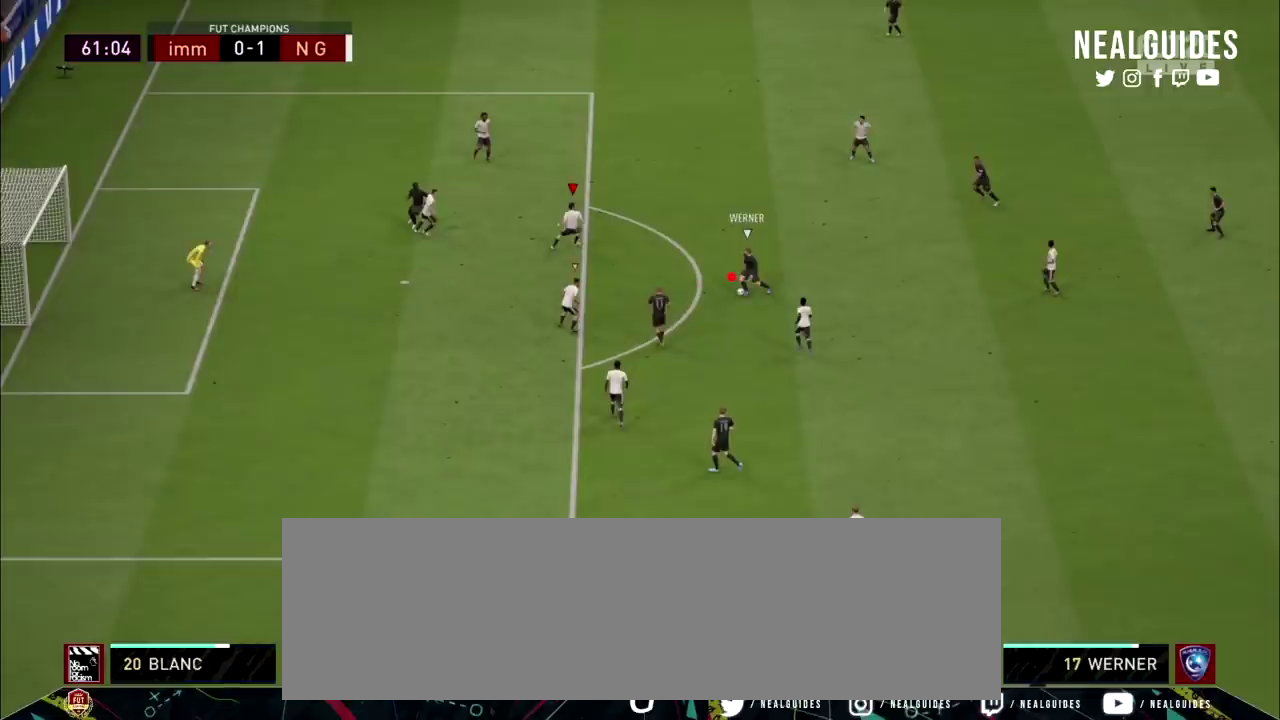
{"dt_ms": 500, "buttons": ["L2", "R2"], "right_stick": "center", "events": []}
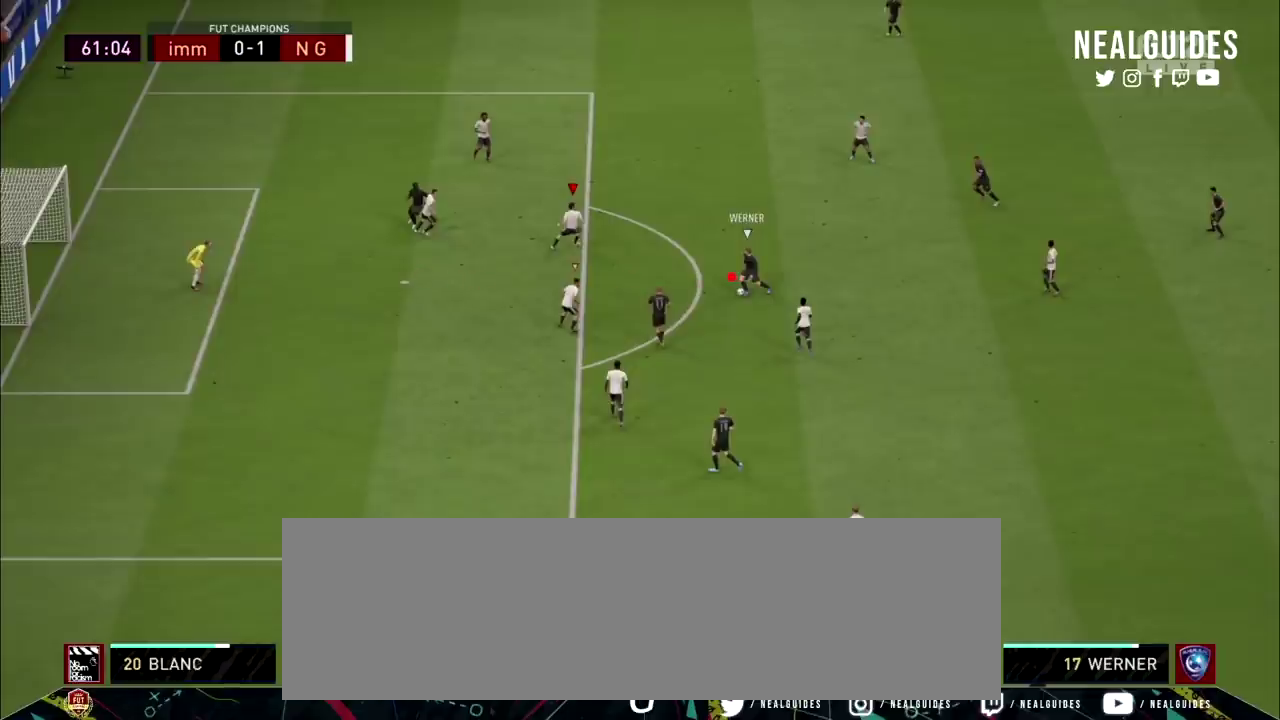
{"dt_ms": 401, "buttons": ["L2", "R2"], "right_stick": "center", "events": []}
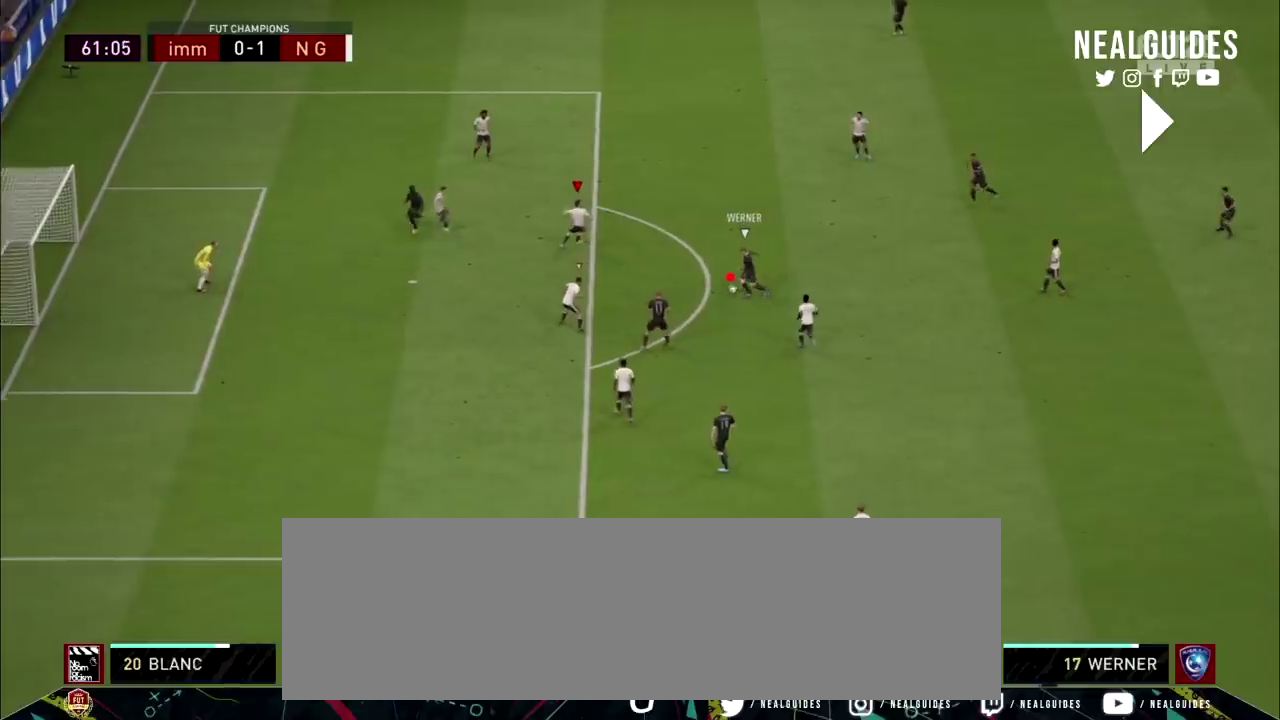
{"dt_ms": 901, "buttons": ["L2", "R2"], "right_stick": "center", "events": []}
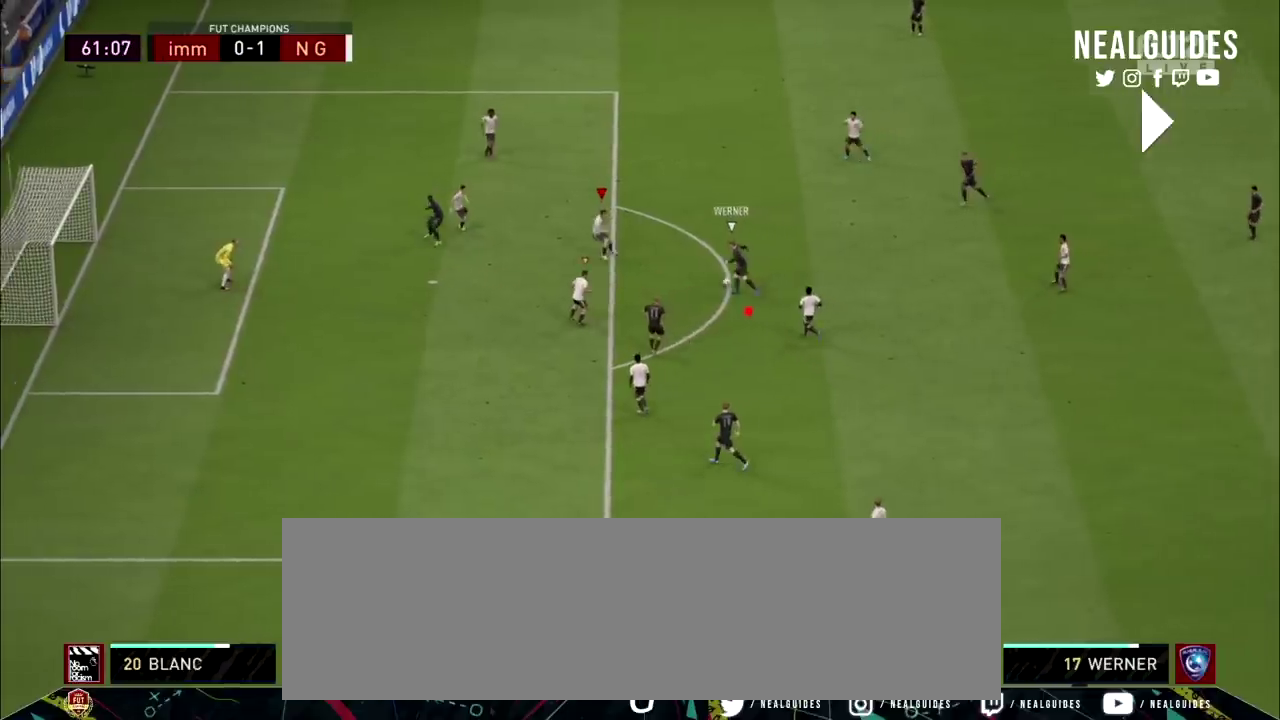
{"dt_ms": 801, "buttons": ["L2", "R2"], "right_stick": "center", "events": []}
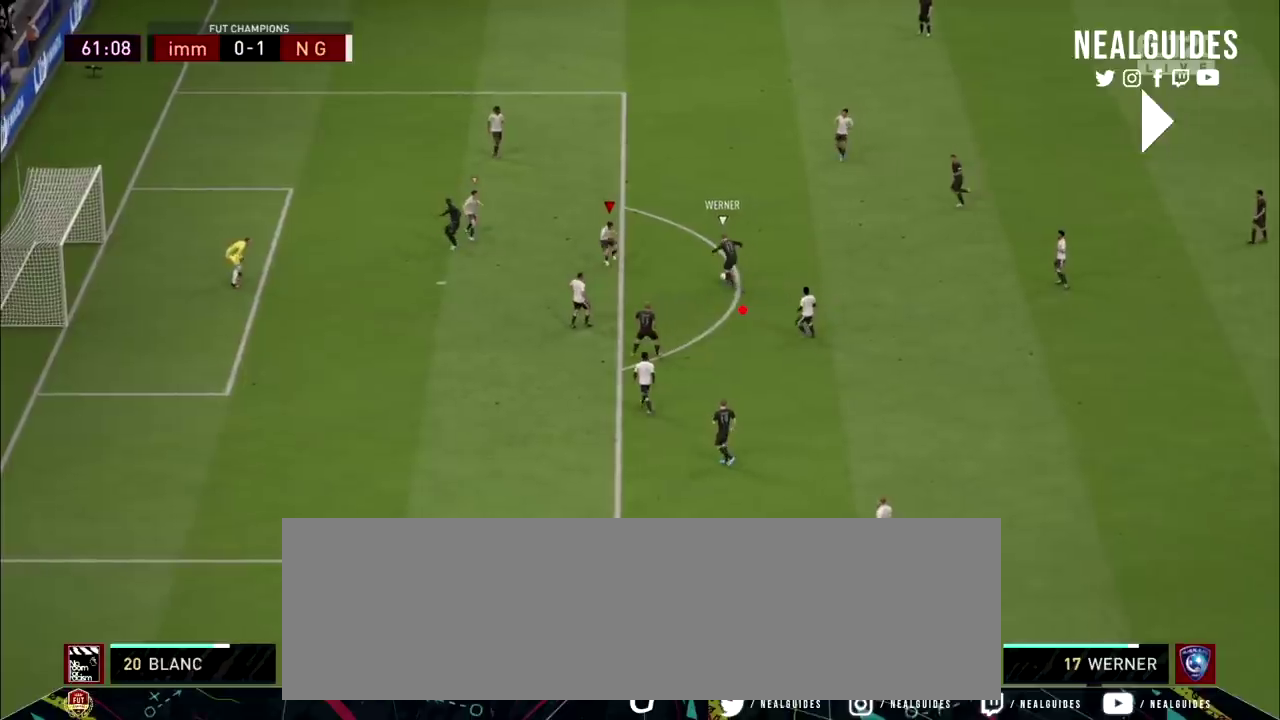
{"dt_ms": 400, "buttons": ["L2", "R2"], "right_stick": "center", "events": []}
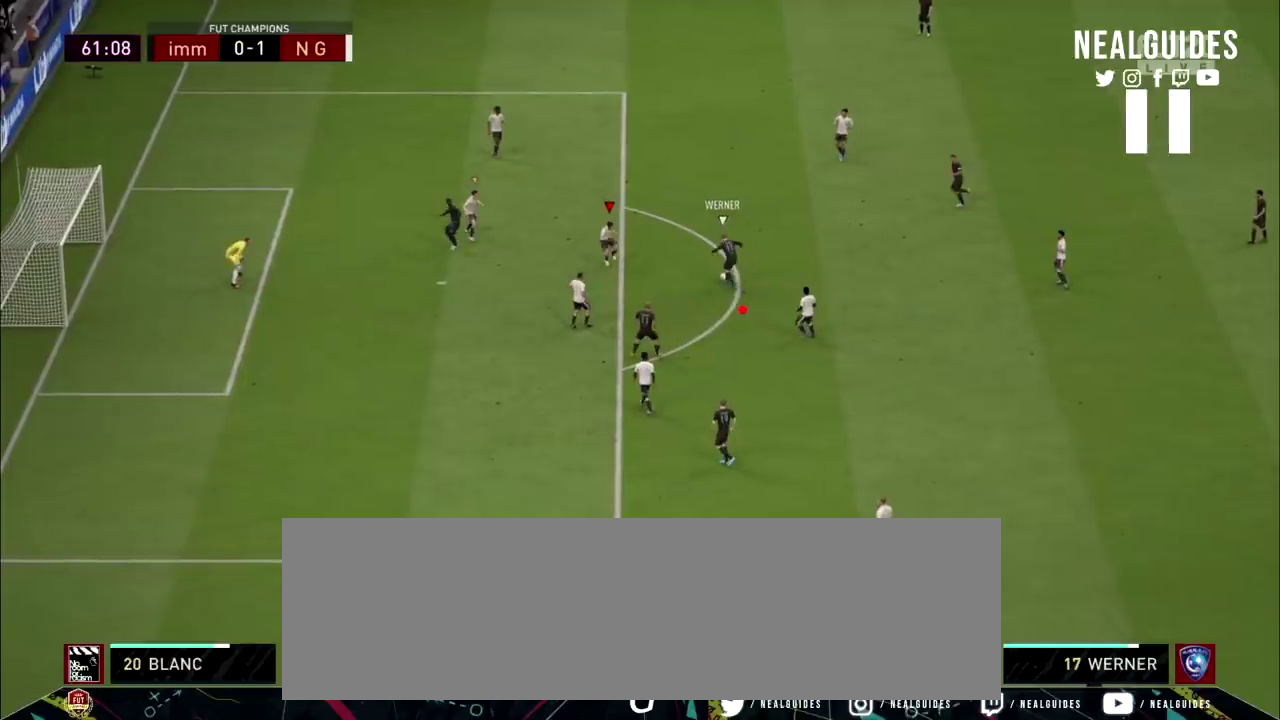
{"dt_ms": 500, "buttons": ["L2", "R2"], "right_stick": "center", "events": []}
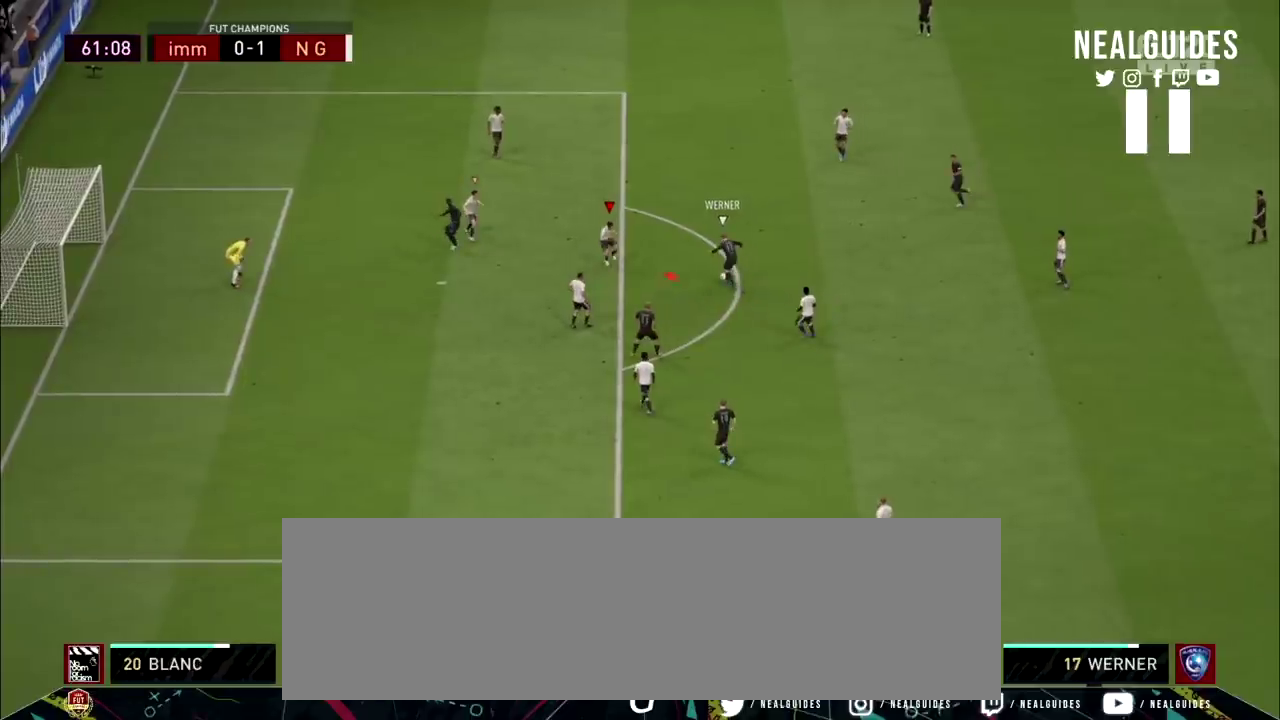
{"dt_ms": 501, "buttons": ["L2", "R2"], "right_stick": "center", "events": []}
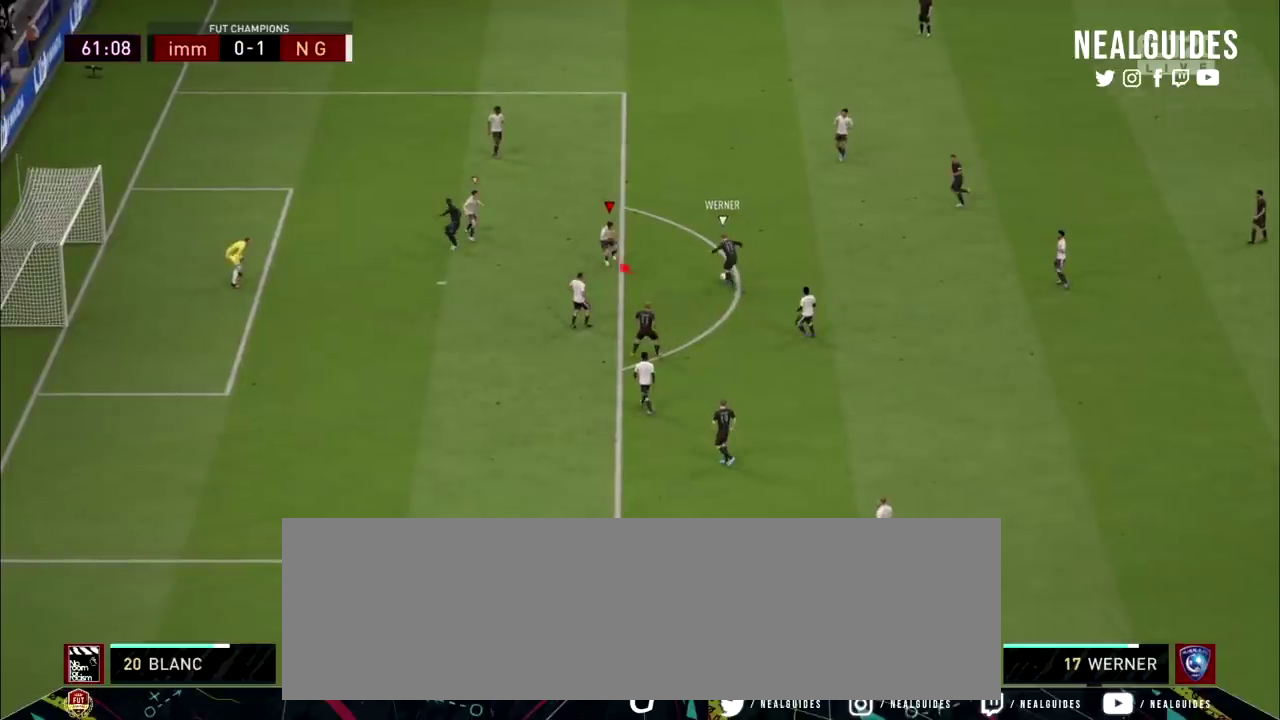
{"dt_ms": 467, "buttons": ["L2", "R2"], "right_stick": "center", "events": []}
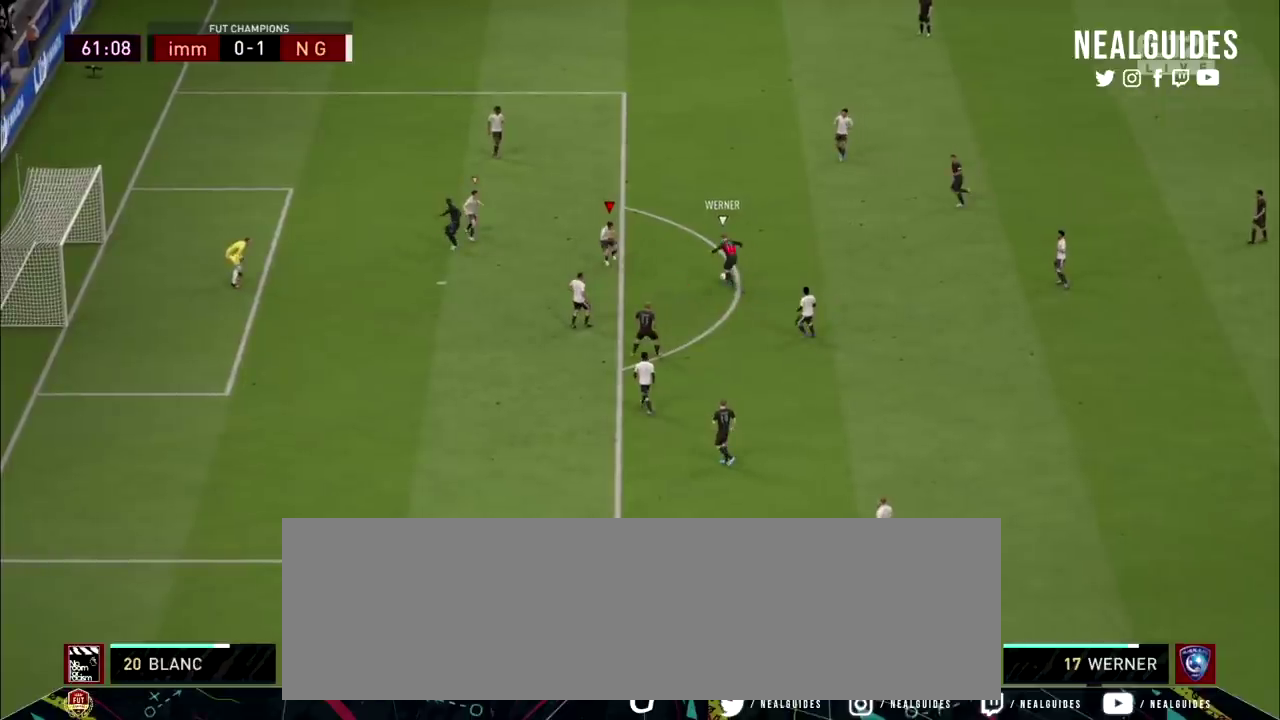
{"dt_ms": 501, "buttons": ["L2", "R2"], "right_stick": "center", "events": []}
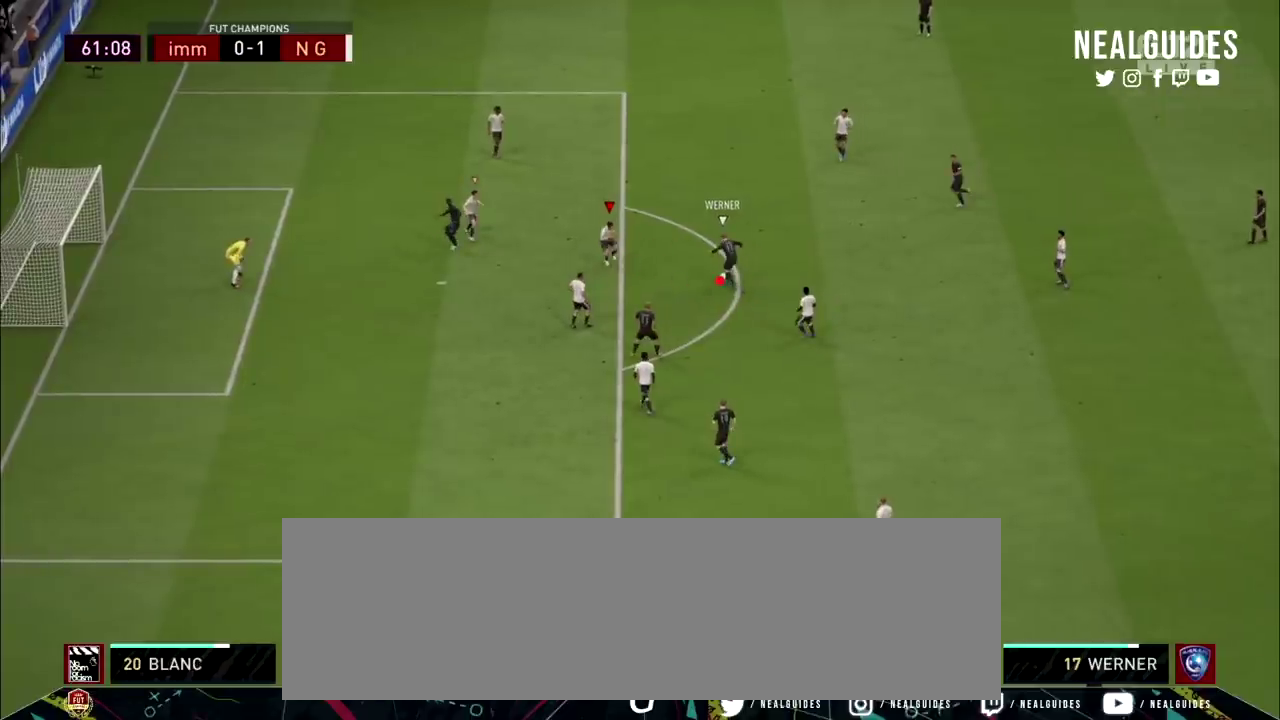
{"dt_ms": 500, "buttons": ["L2", "R2"], "right_stick": "center", "events": []}
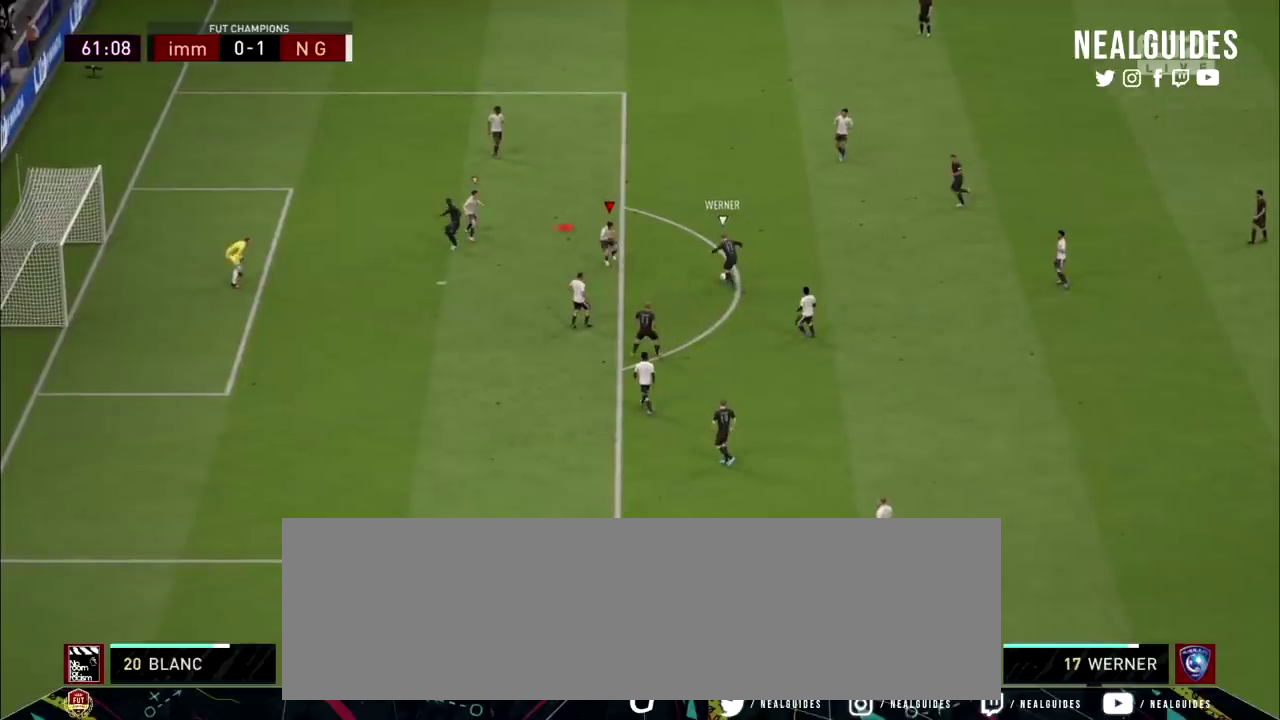
{"dt_ms": 501, "buttons": ["L2", "R2"], "right_stick": "center", "events": []}
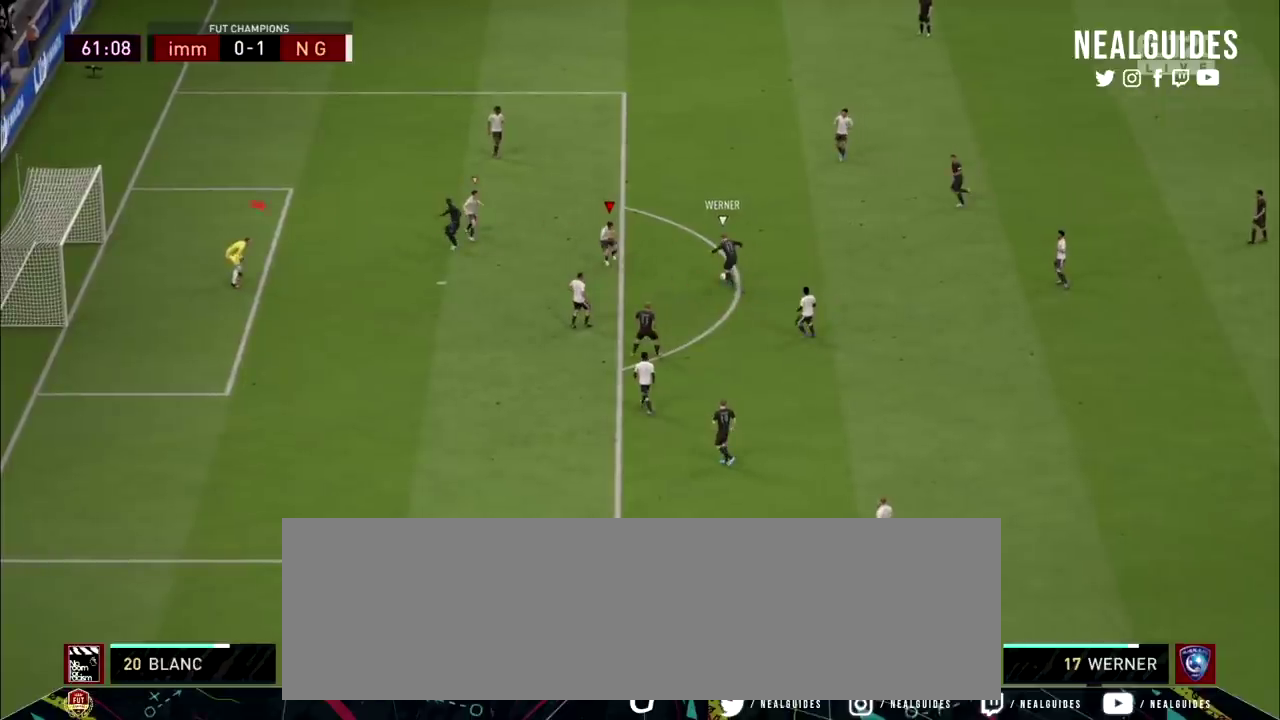
{"dt_ms": 500, "buttons": ["L2", "R2"], "right_stick": "center", "events": []}
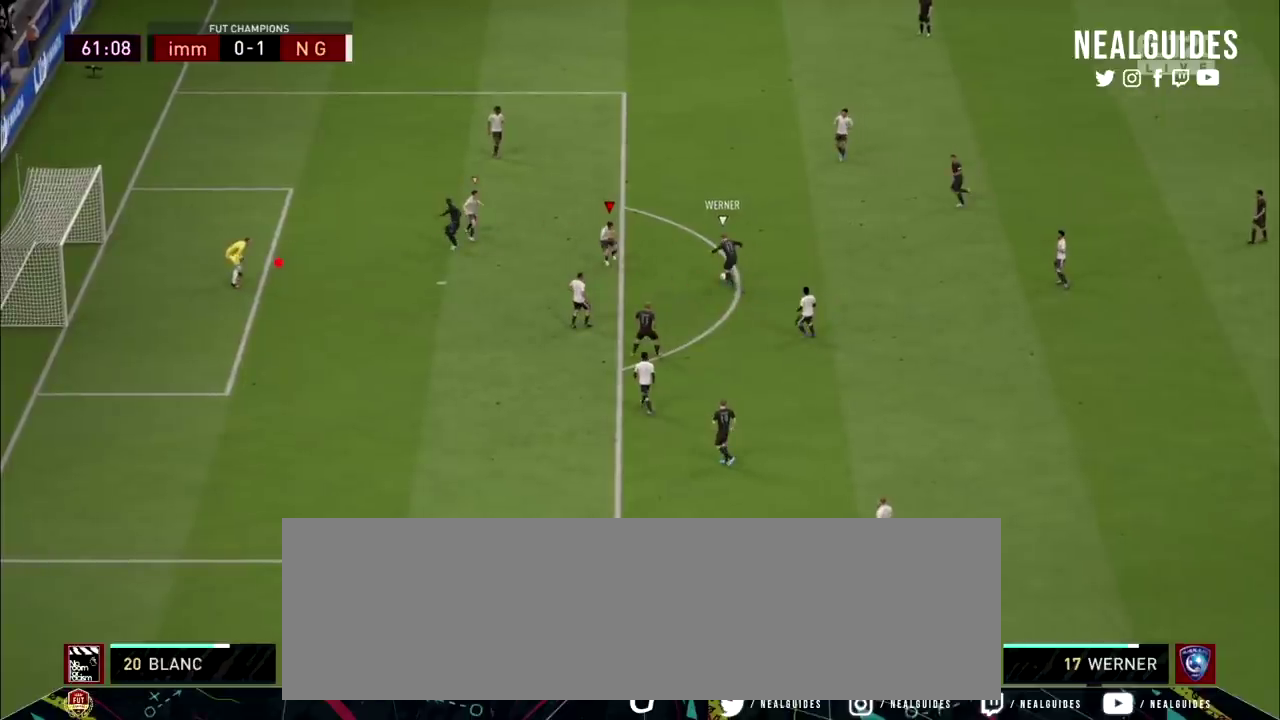
{"dt_ms": 501, "buttons": ["L2", "R2"], "right_stick": "center", "events": []}
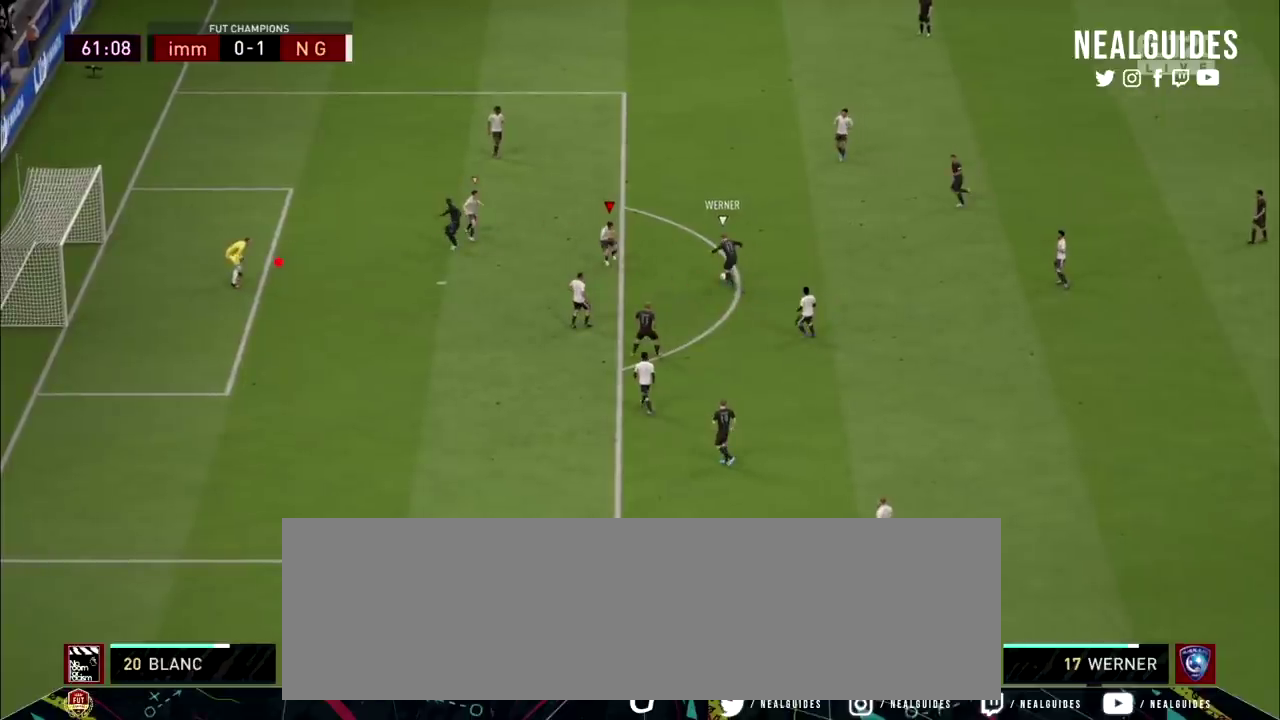
{"dt_ms": 500, "buttons": ["L2", "R2"], "right_stick": "center", "events": []}
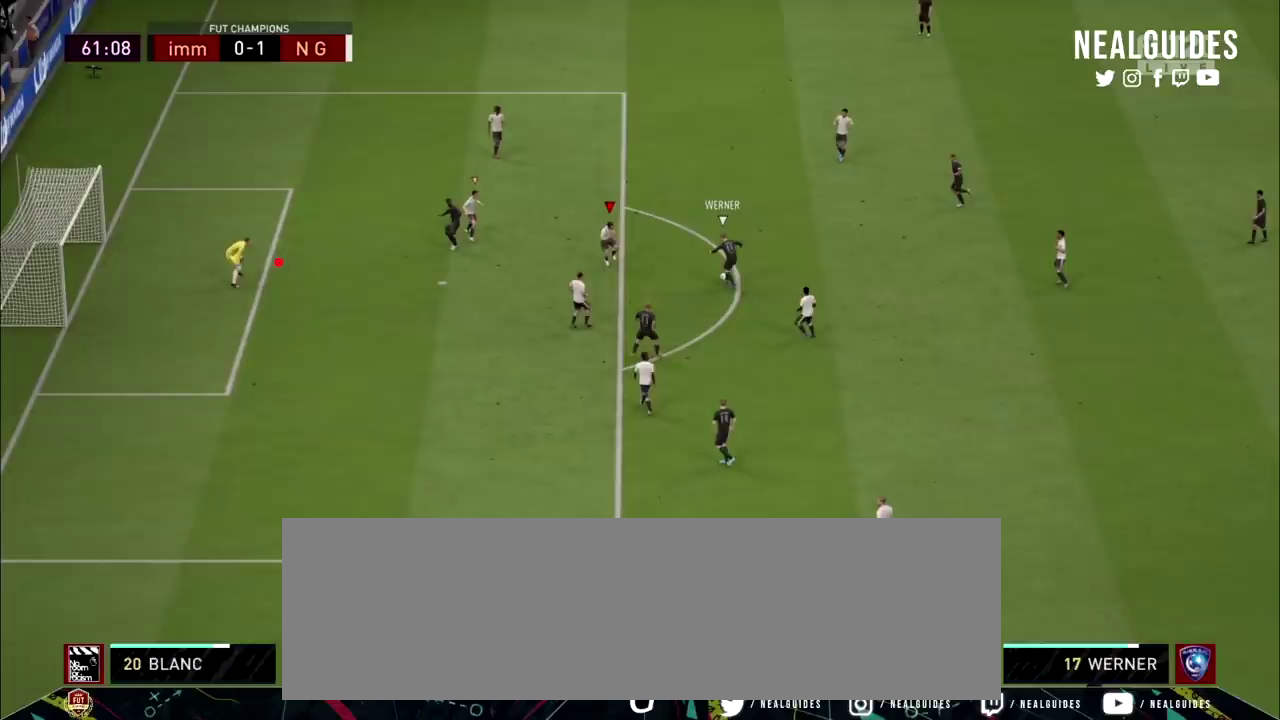
{"dt_ms": 501, "buttons": ["L2", "R2"], "right_stick": "center", "events": []}
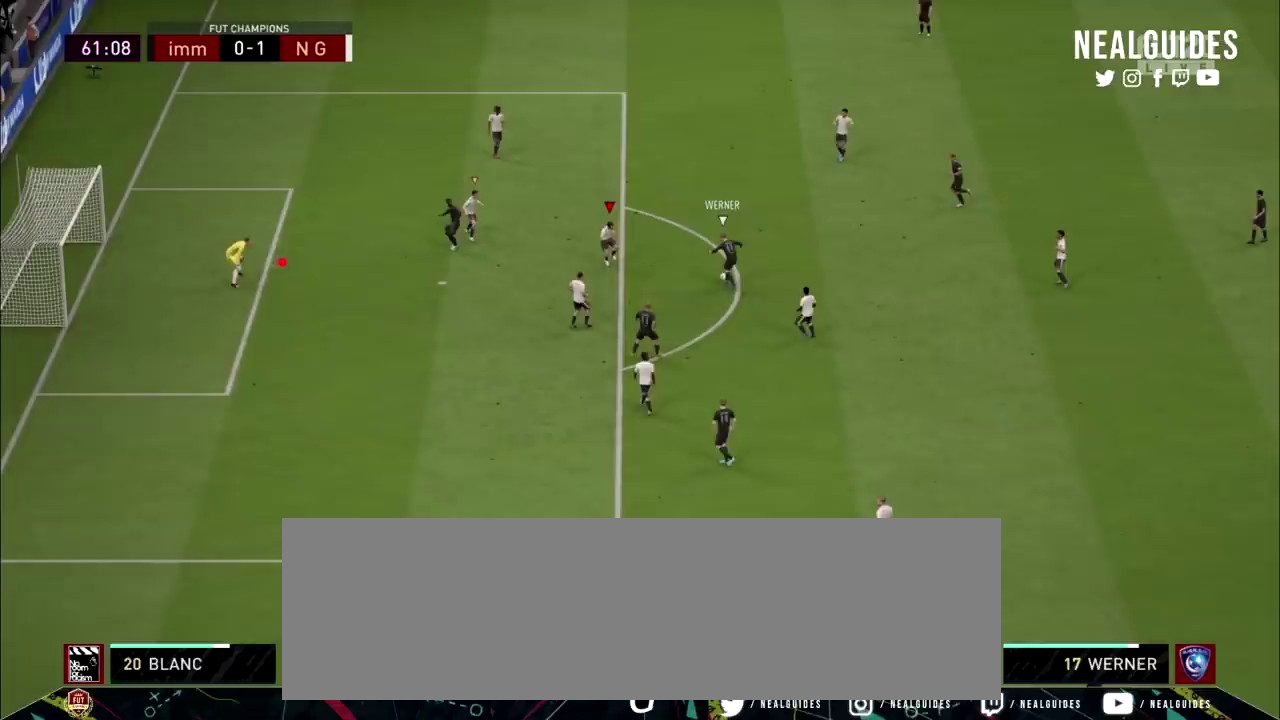
{"dt_ms": 500, "buttons": ["L2", "R2"], "right_stick": "center", "events": []}
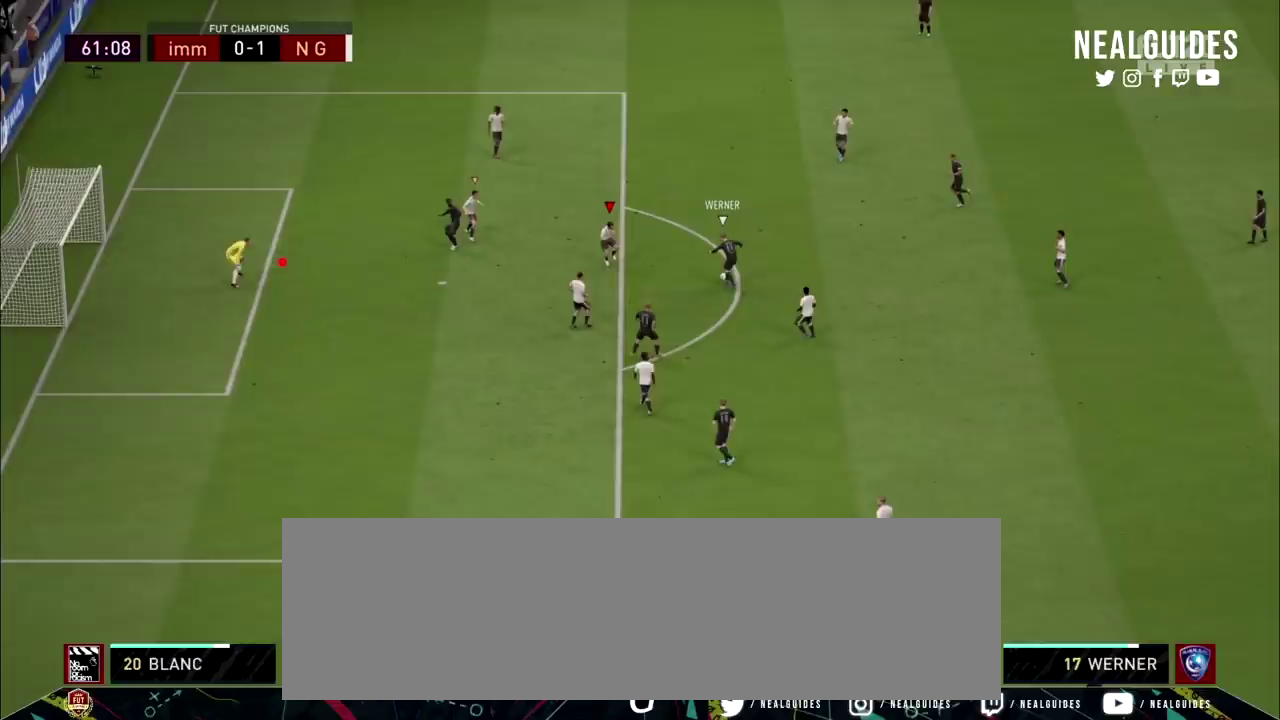
{"dt_ms": 501, "buttons": ["L2", "R2"], "right_stick": "center", "events": []}
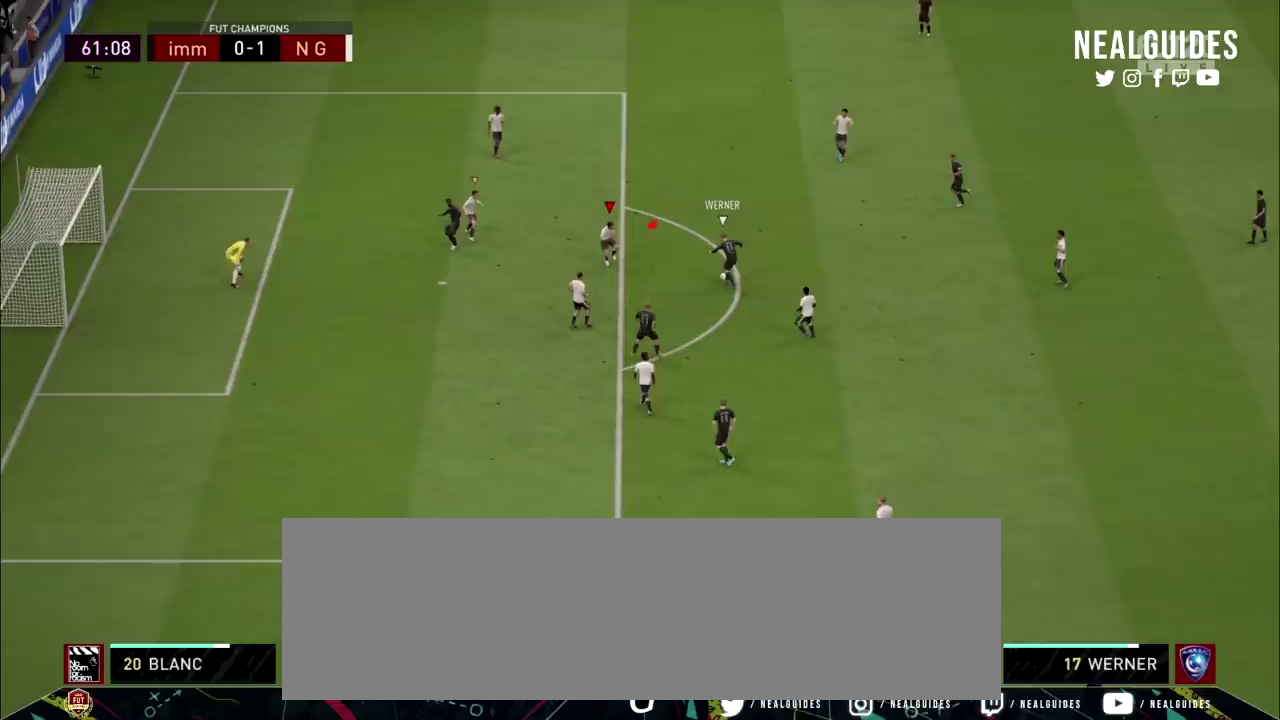
{"dt_ms": 500, "buttons": ["L2", "R2"], "right_stick": "center", "events": []}
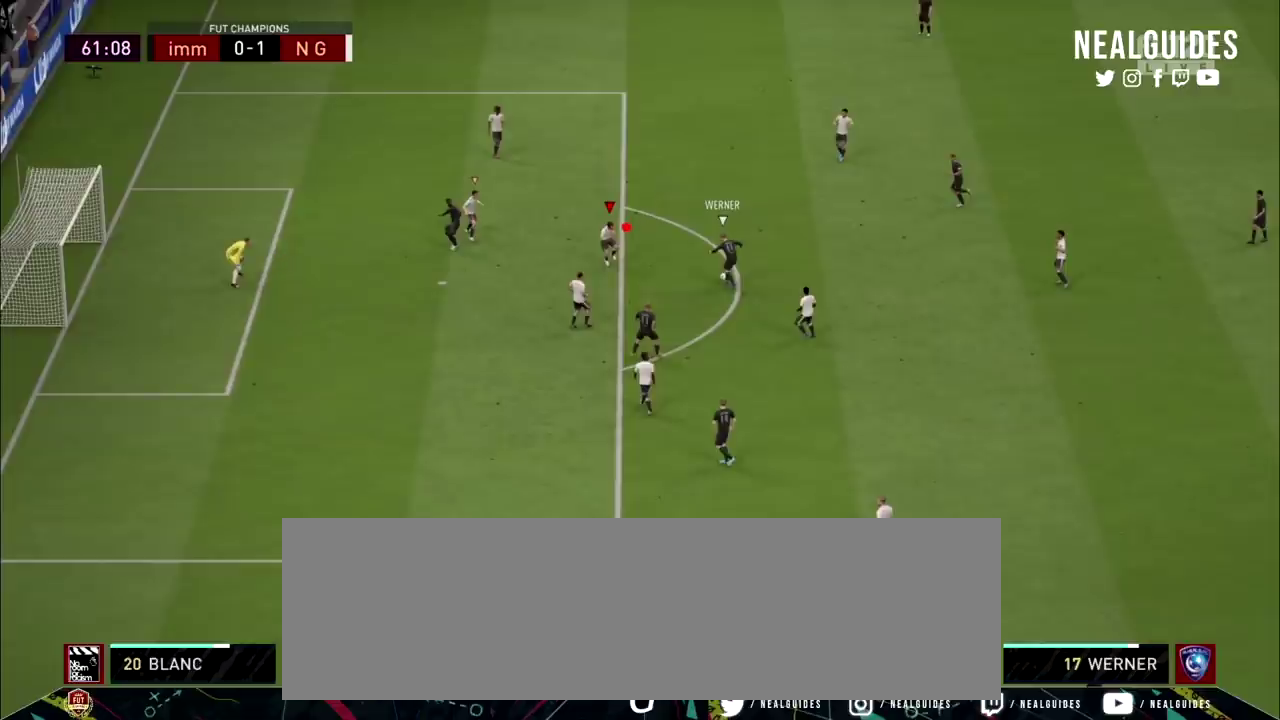
{"dt_ms": 501, "buttons": ["L2", "R2"], "right_stick": "center", "events": []}
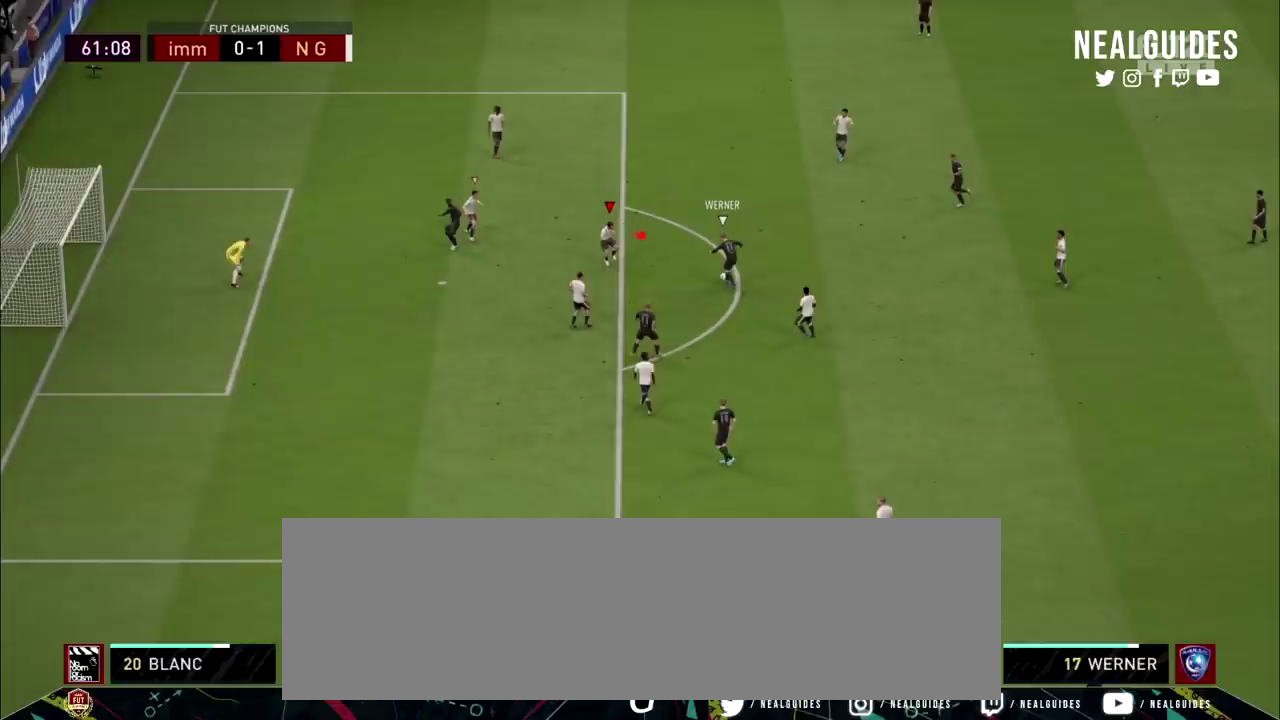
{"dt_ms": 300, "buttons": ["L2", "R2"], "right_stick": "center", "events": []}
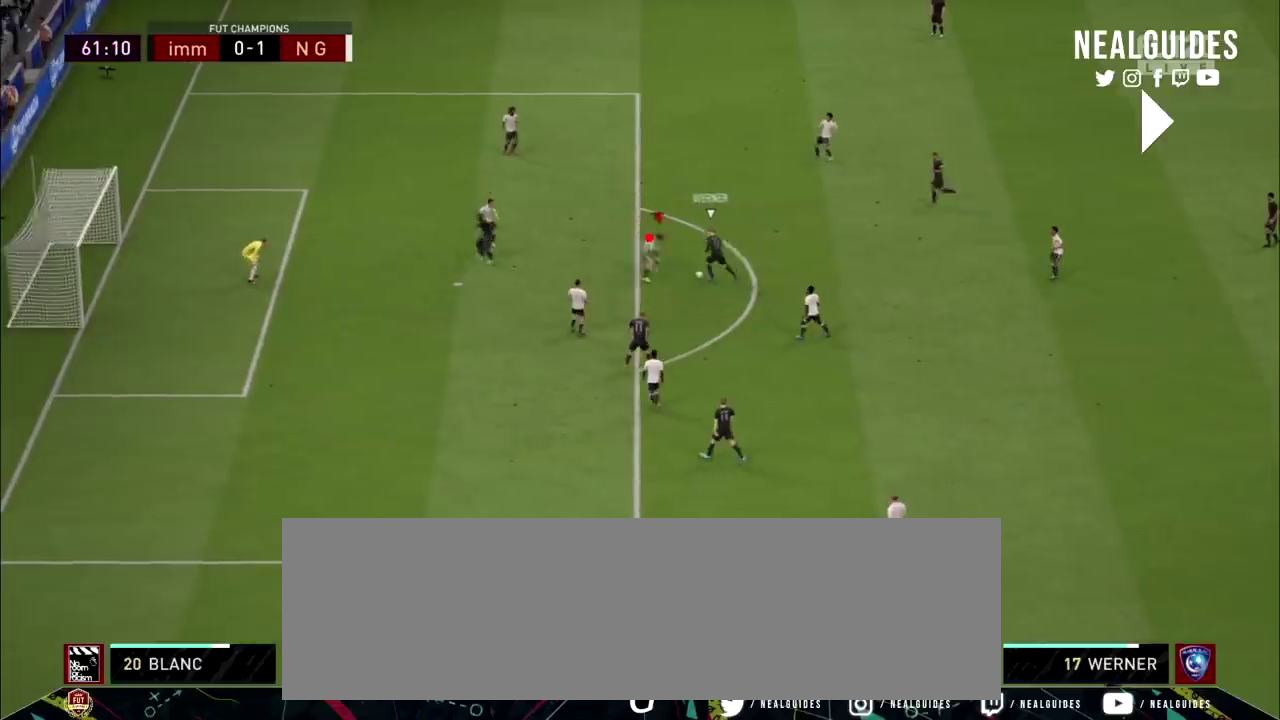
{"dt_ms": 100, "buttons": ["L2", "R2"], "right_stick": "center", "events": []}
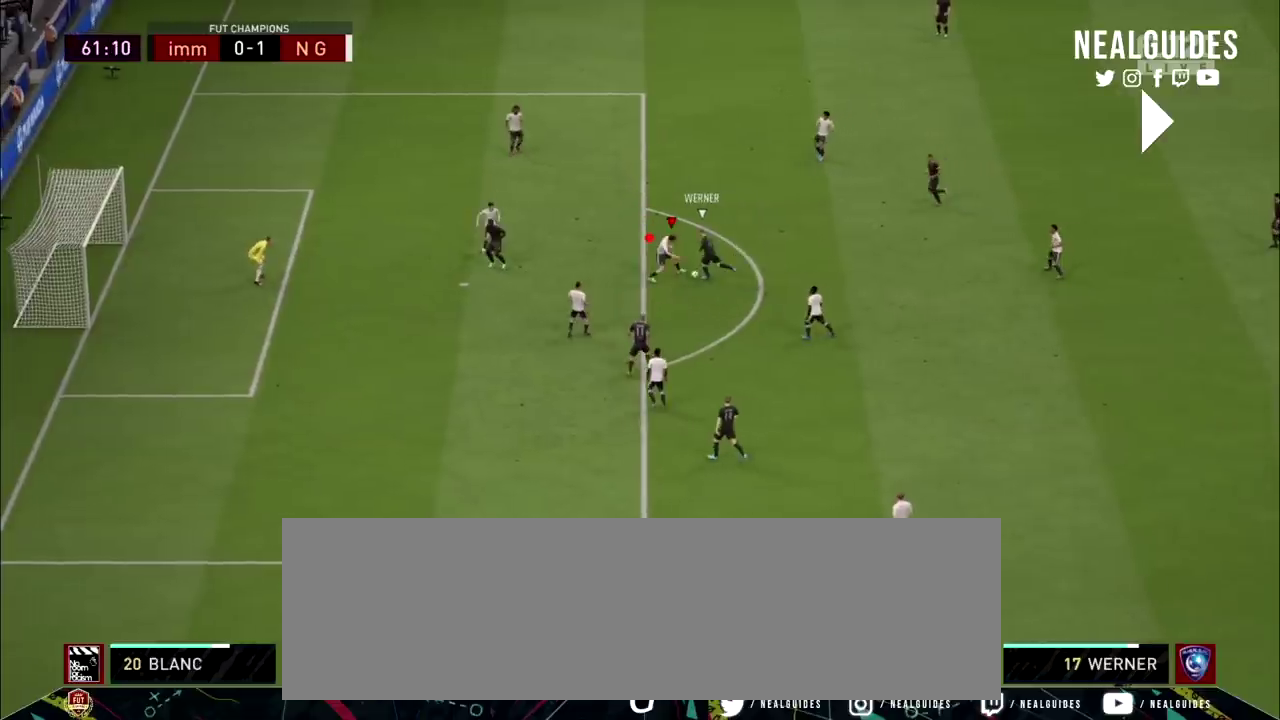
{"dt_ms": 601, "buttons": ["L2", "R2"], "right_stick": "center", "events": []}
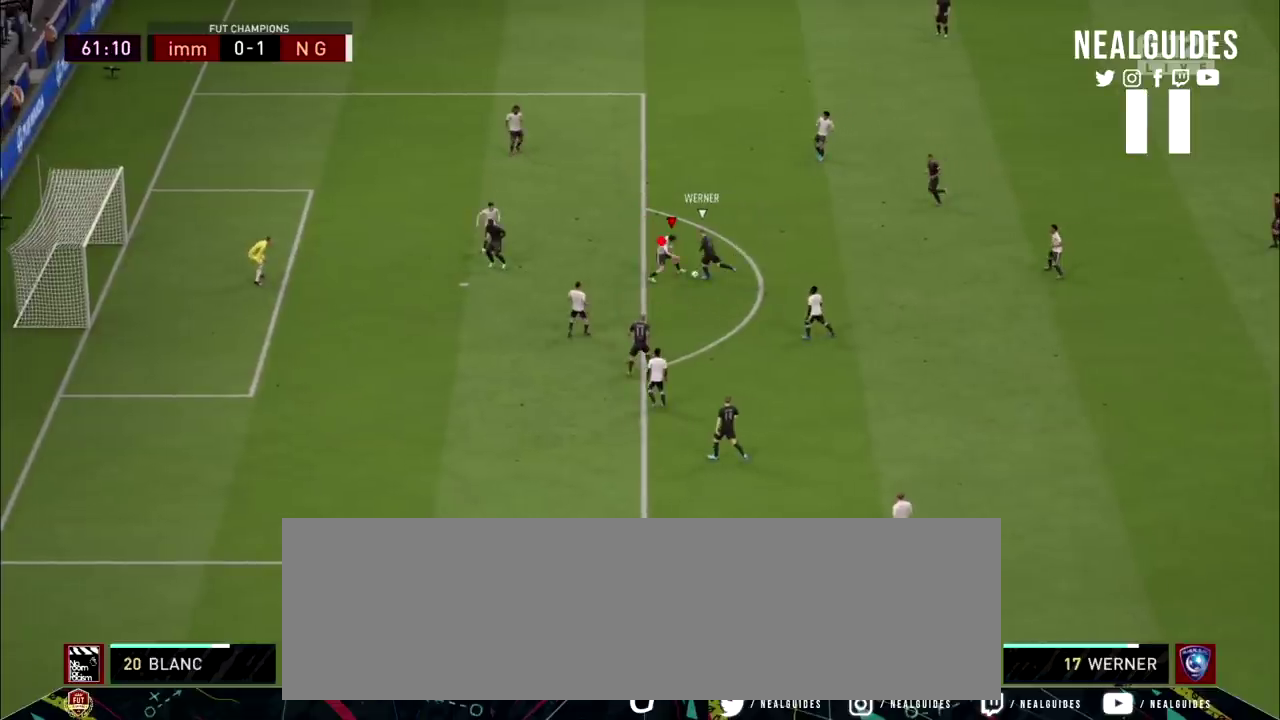
{"dt_ms": 400, "buttons": ["L2", "R2"], "right_stick": "center", "events": []}